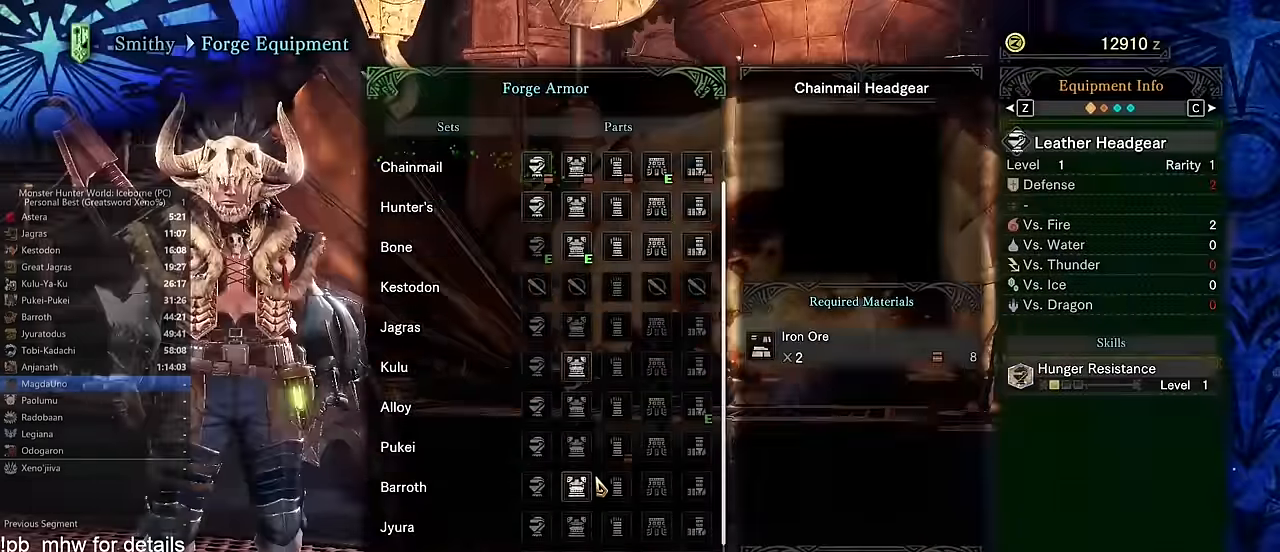
Gameplay with keyboard and mouse; each line is a JSON object with the keys and mouse buttons held at the frame after it. "events" lists presses ("down") and releases ("up") of "1", "2", "3", "4", "5", "a", "alt", "c", "caps_lock", "ctrl", "d", "e", "f", "g", "q", "r", "s", "shift", "space", "t", "tab", "v", "w", "x", "z" and "mouse_wheel" between this image and that frame as [ms after this image, input, new state], when the widget could be followed in between. "mouse_wheel" = the "wheel" button of the "mouse" list. No other keys are recorded. "wheel" means that the mouse wheel is clicked or scrolled. Not read: mouse_move.
{"keys": [], "mouse": [], "events": []}
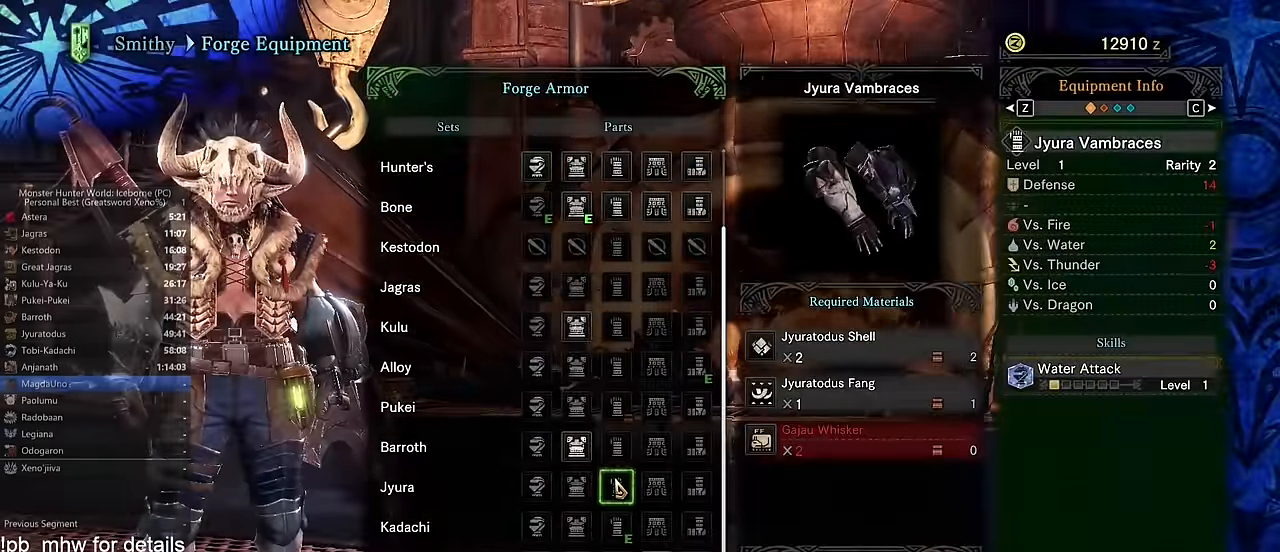
{"keys": [], "mouse": [], "events": []}
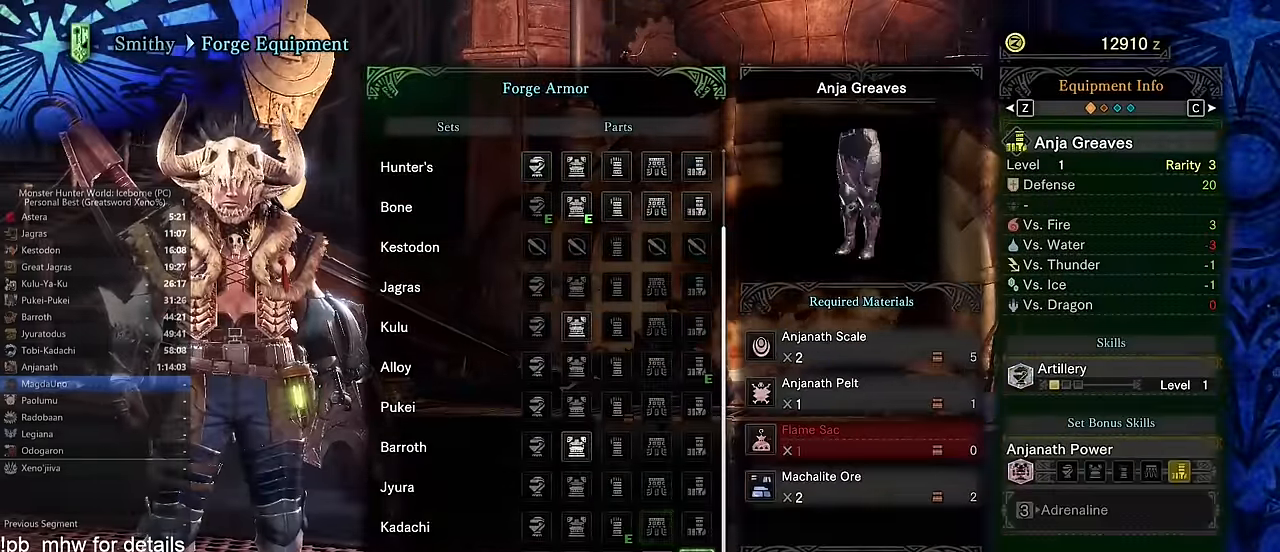
{"keys": ["shift", "w"], "mouse": [], "events": [[50, "shift", "down"], [50, "w", "down"]]}
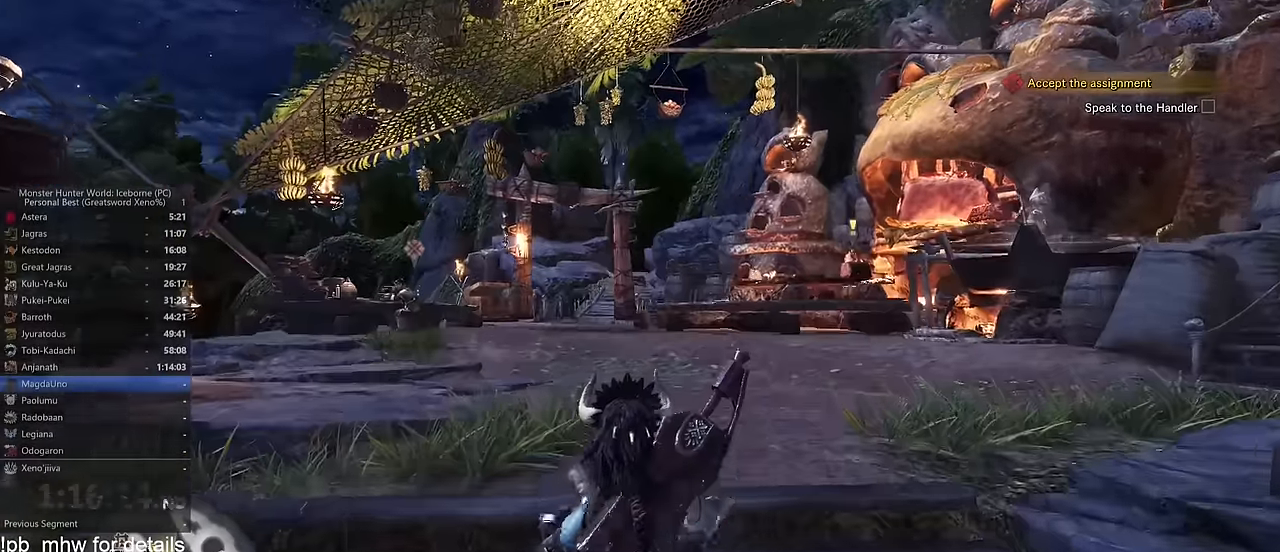
{"keys": ["shift", "w"], "mouse": [], "events": []}
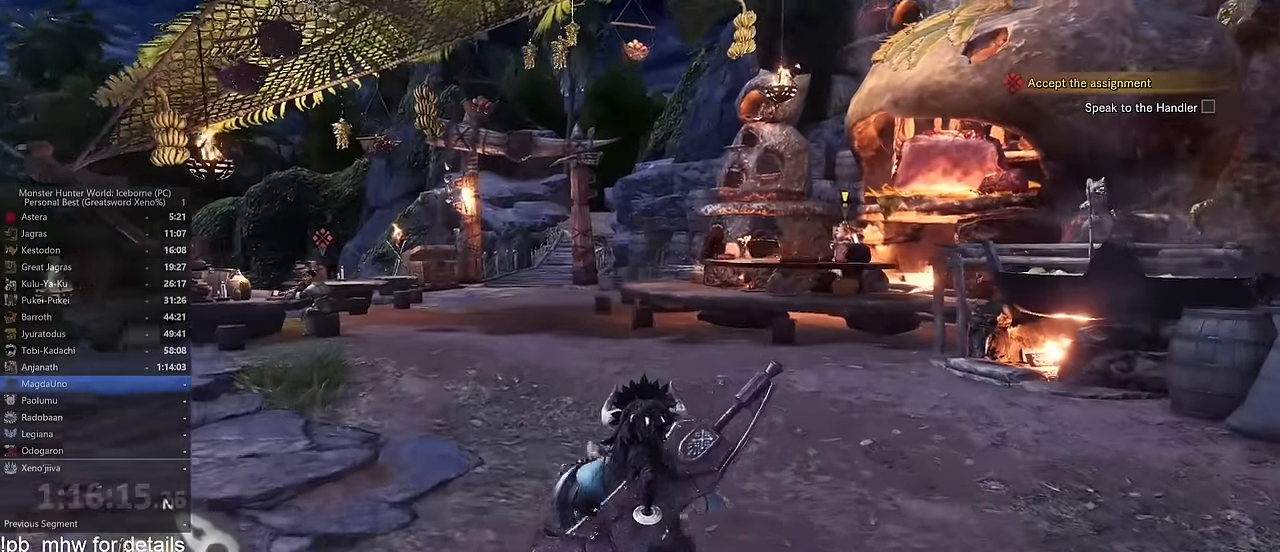
{"keys": ["shift", "w"], "mouse": [], "events": []}
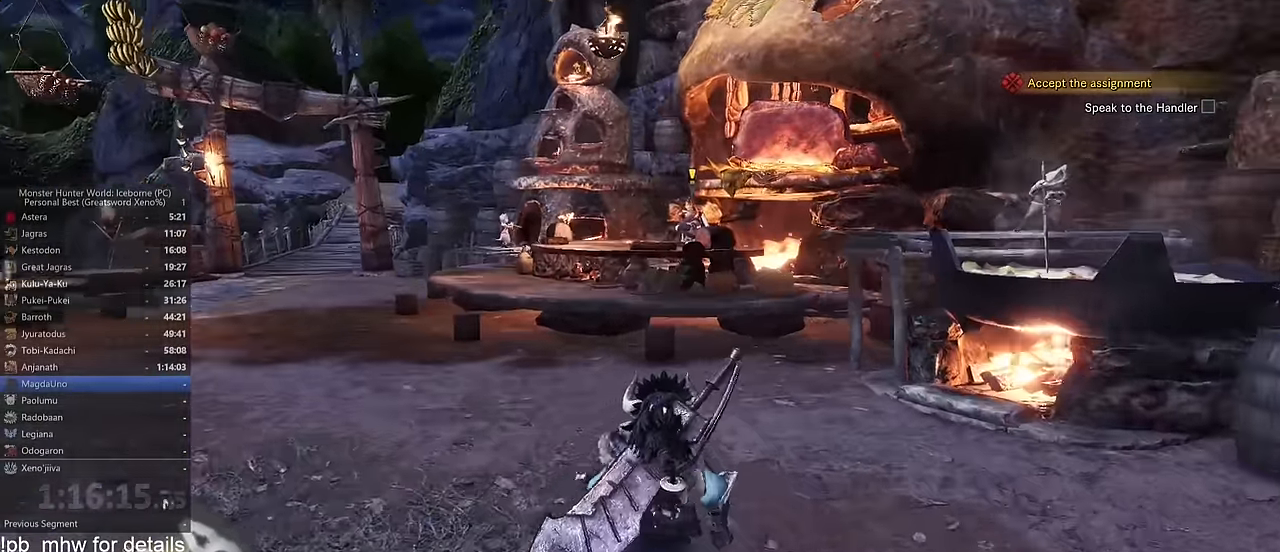
{"keys": ["shift", "w"], "mouse": [], "events": []}
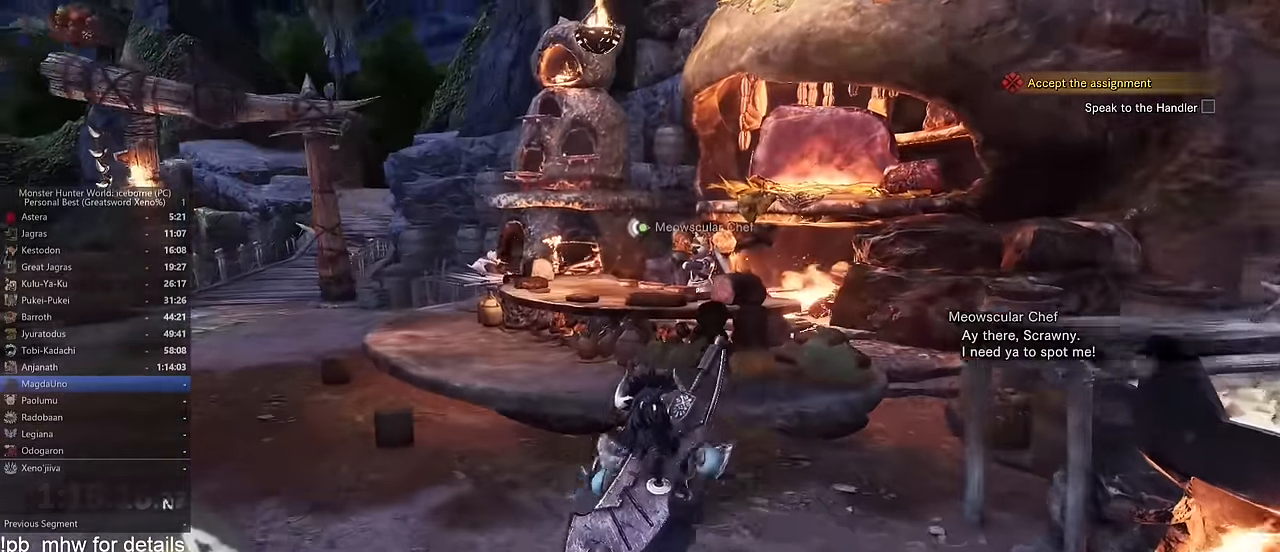
{"keys": ["f"], "mouse": [], "events": [[183, "f", "down"], [233, "shift", "up"], [233, "w", "up"], [266, "f", "up"], [316, "f", "down"], [416, "f", "up"], [466, "f", "down"]]}
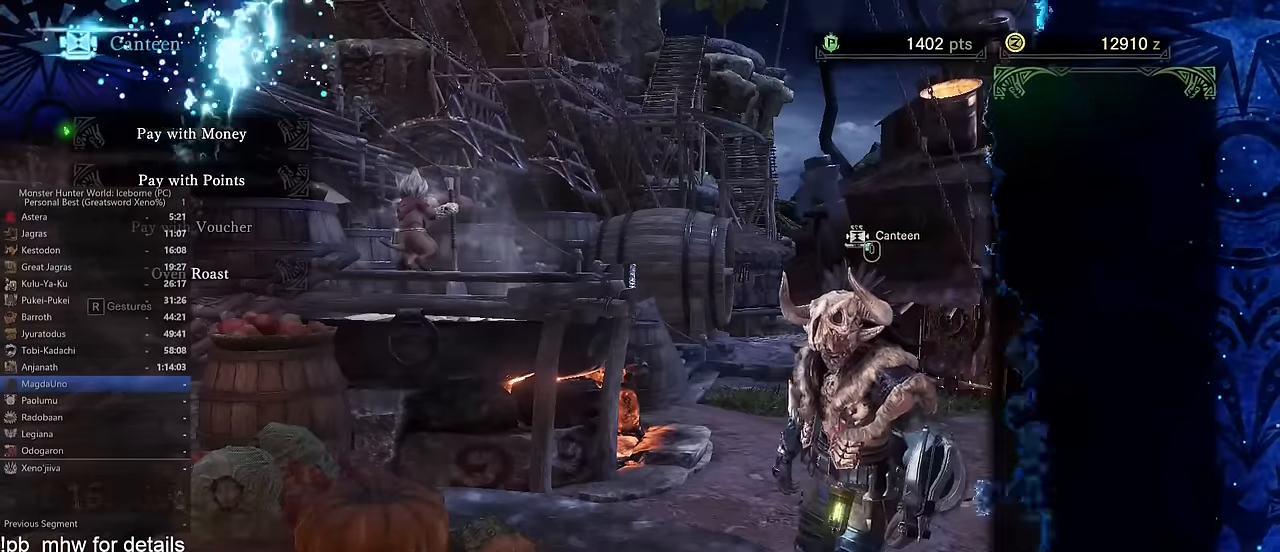
{"keys": [], "mouse": [], "events": [[16, "f", "up"]]}